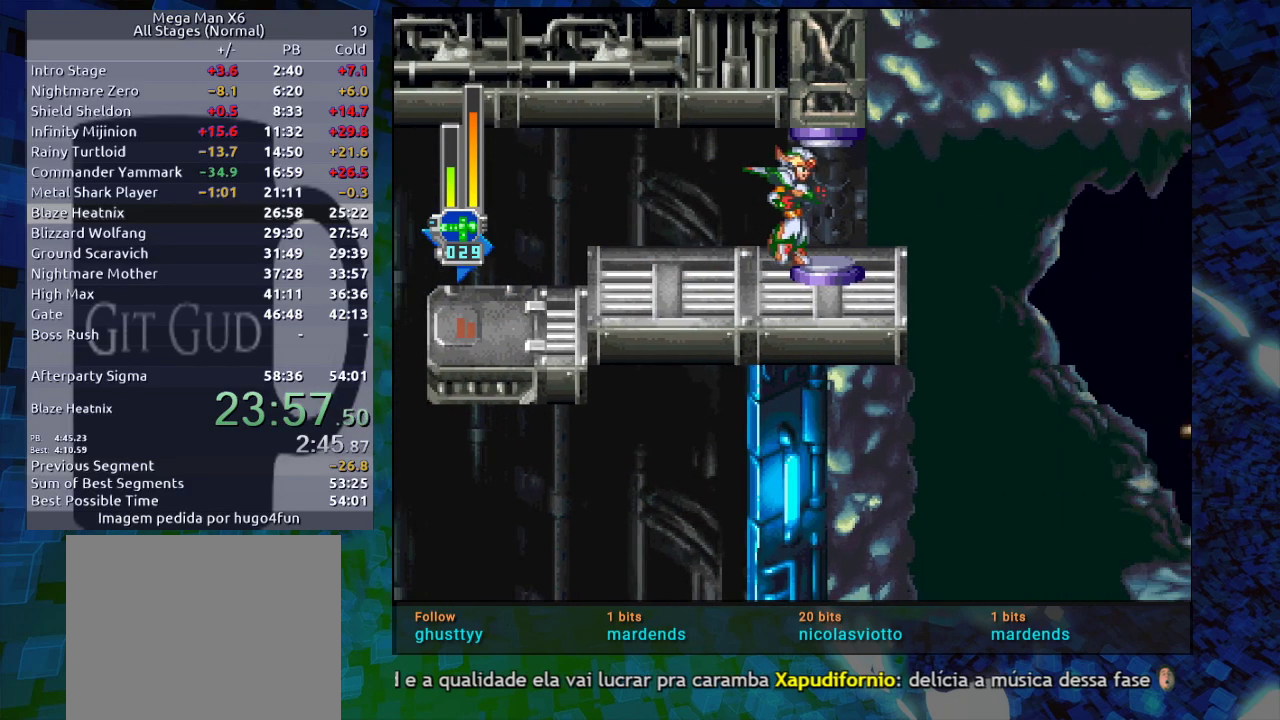
Gameplay with a controller (Nintendo layout); each line is a JSON object with the inputs held at the frame after it. "events" lists button and stick changes between this image and that frame as [ms after this image, input, new state], when the widget could be followed in between. Not read: L3 R3.
{"buttons": [], "events": [[117, "L2", "down"], [117, "R2", "down"], [283, "L2", "up"], [283, "R2", "up"]]}
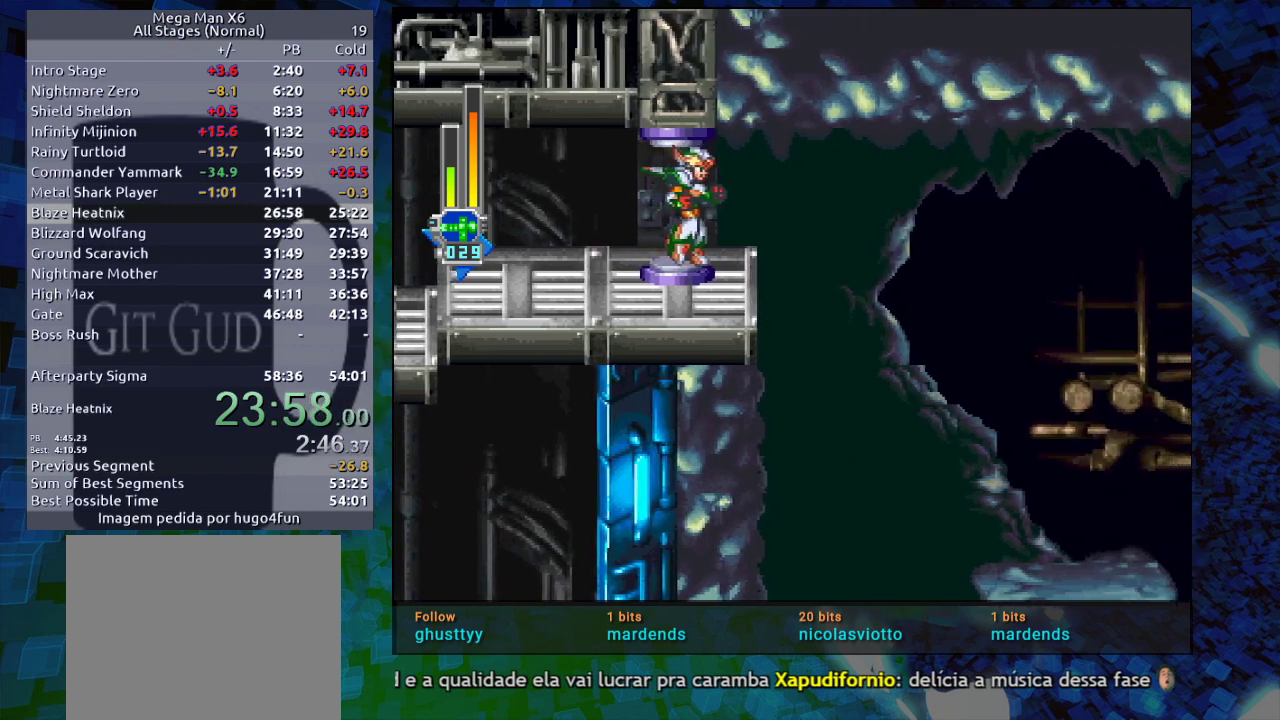
{"buttons": [], "events": []}
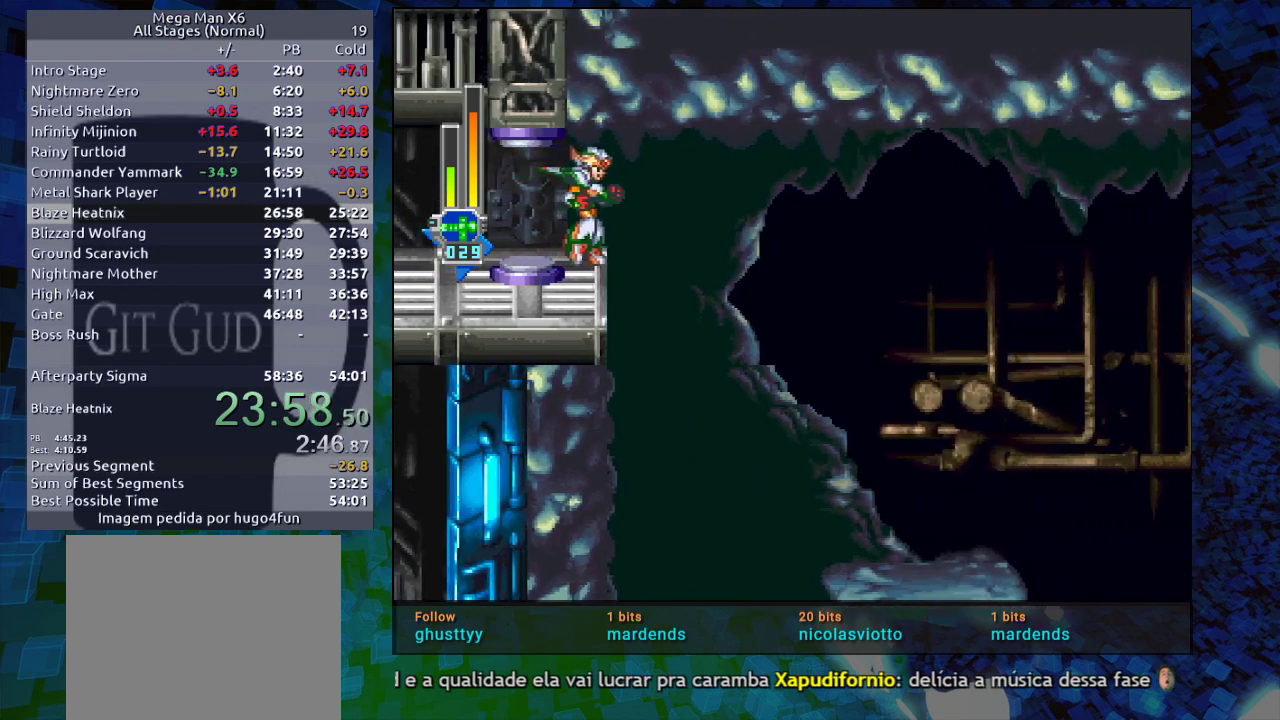
{"buttons": [], "events": []}
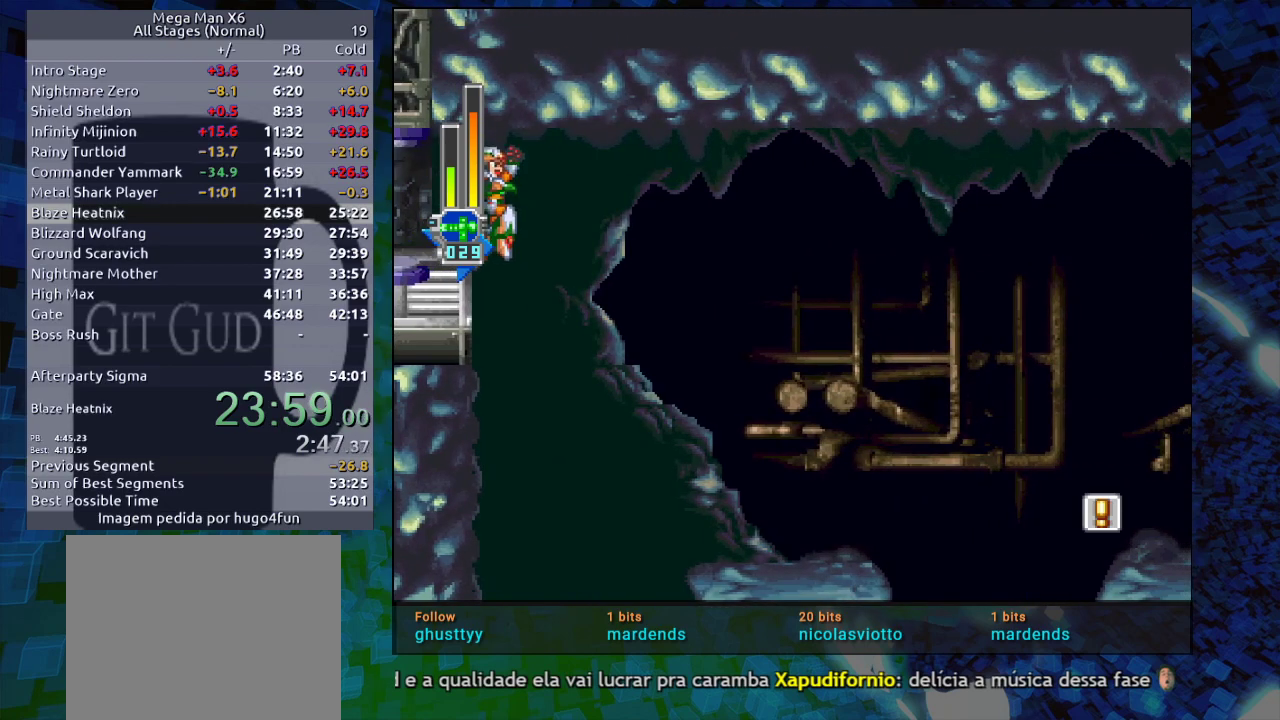
{"buttons": ["L2", "R2"], "events": [[400, "L2", "down"], [400, "R2", "down"]]}
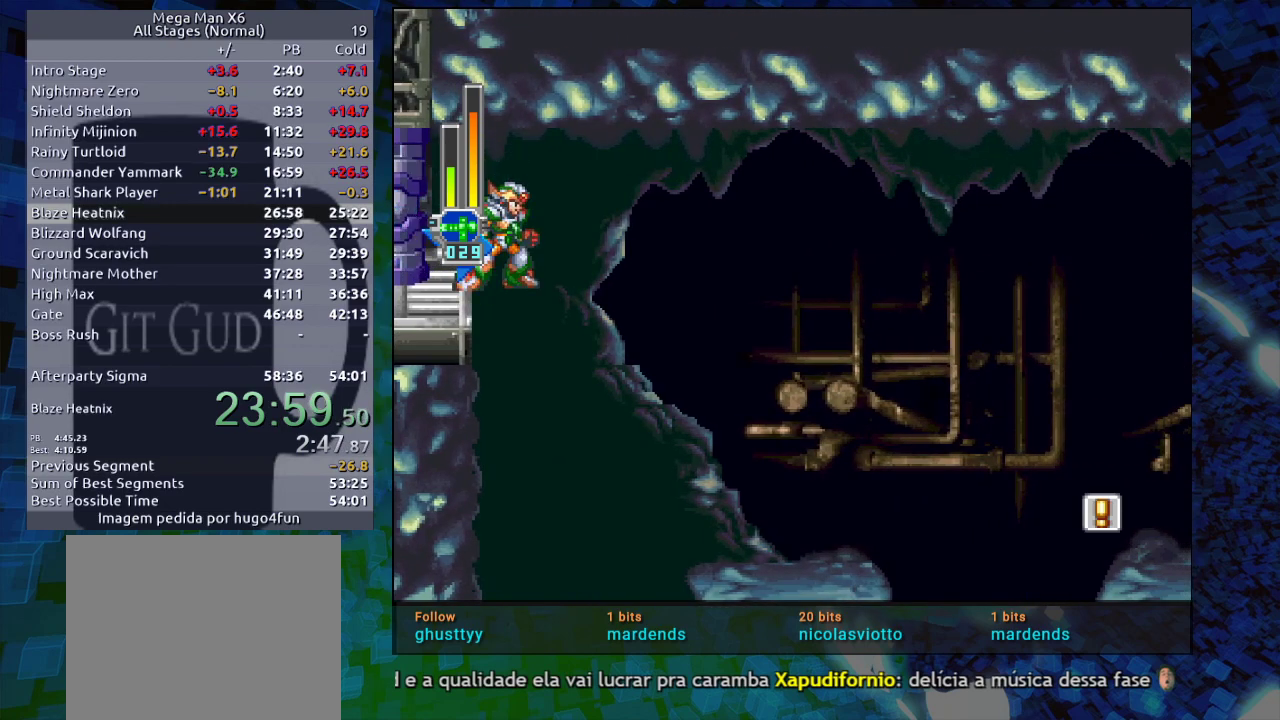
{"buttons": ["L2", "R2"], "events": [[50, "L2", "up"], [50, "R2", "up"], [150, "L2", "down"], [150, "R2", "down"], [350, "L2", "up"], [350, "R2", "up"], [400, "L2", "down"], [467, "R2", "down"]]}
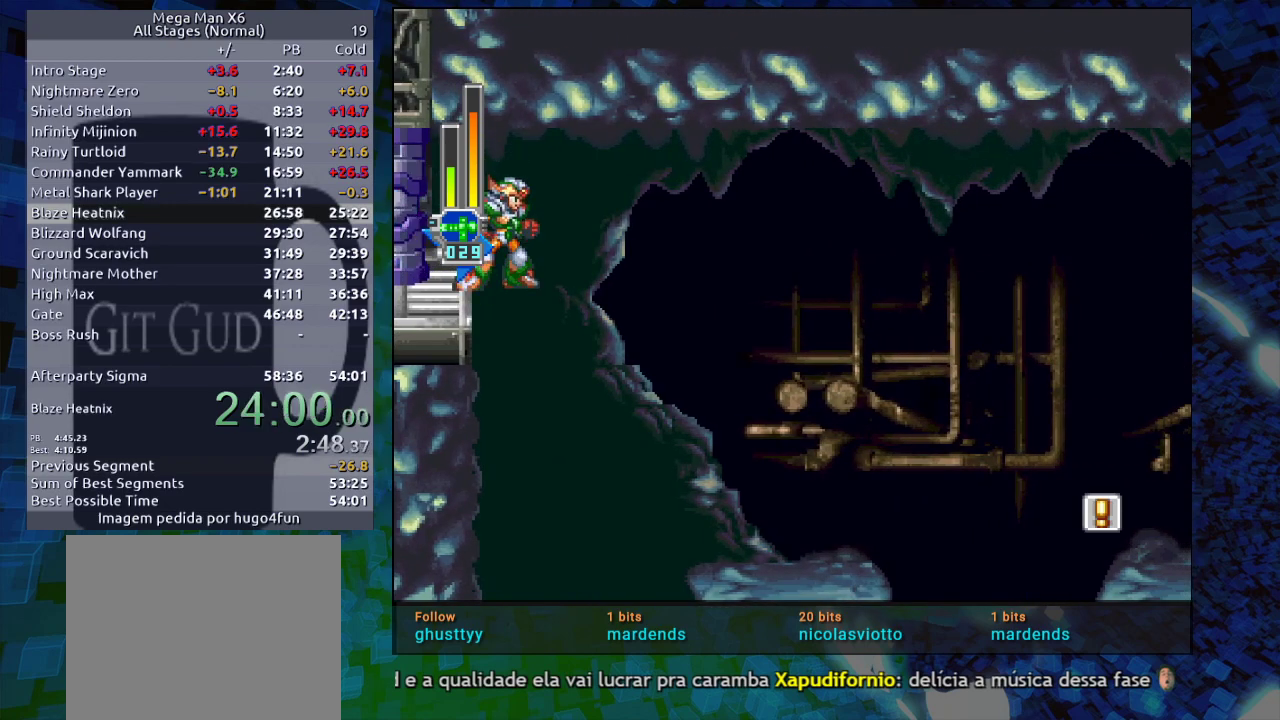
{"buttons": ["L2", "R2"], "events": [[83, "L2", "up"], [83, "R2", "up"], [183, "L2", "down"], [183, "R2", "down"], [333, "L2", "up"], [333, "R2", "up"], [433, "L2", "down"], [433, "R2", "down"]]}
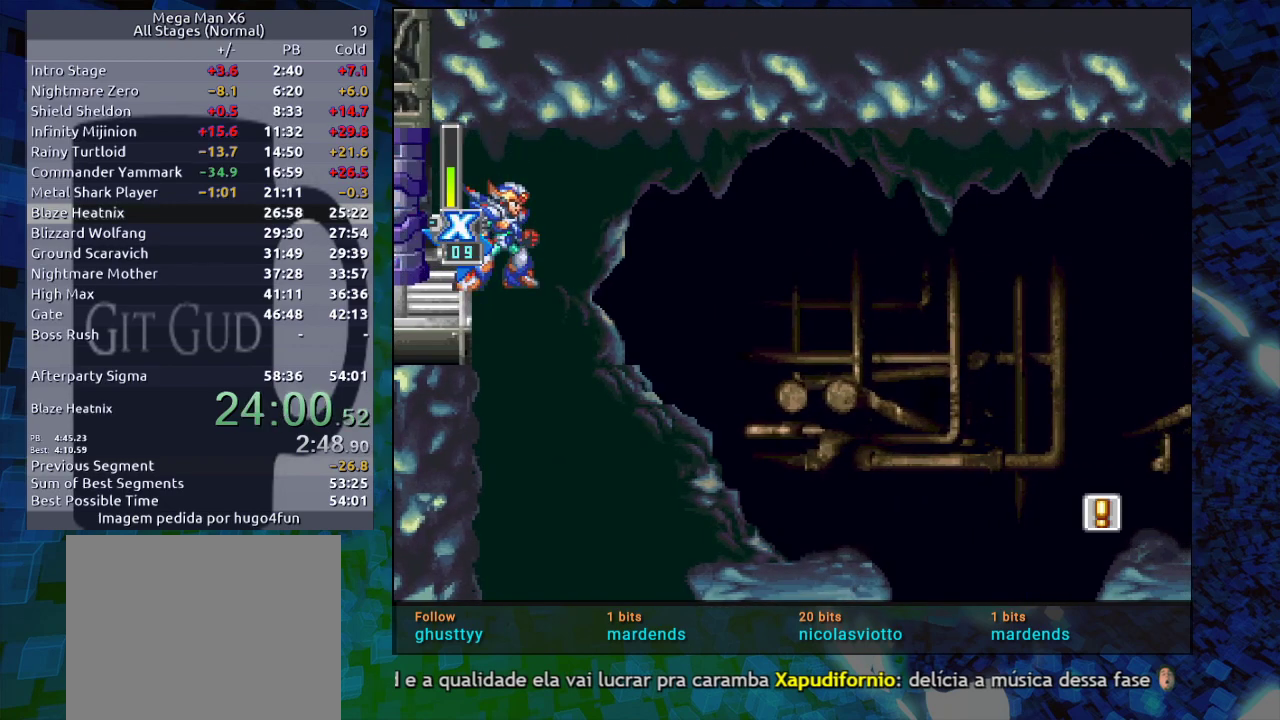
{"buttons": ["L2"], "events": [[100, "L2", "up"], [100, "R2", "up"], [300, "L2", "down"], [417, "L2", "up"], [500, "L2", "down"]]}
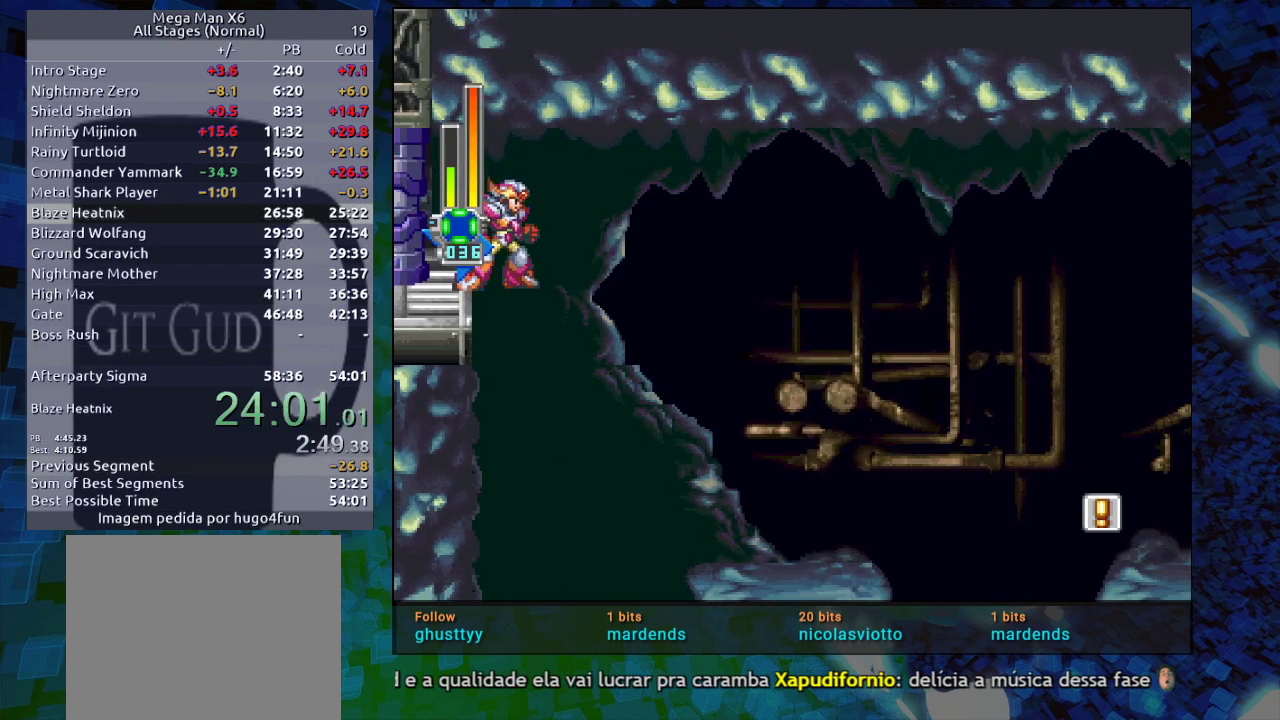
{"buttons": [], "events": [[50, "L2", "up"], [250, "L2", "down"], [417, "L2", "up"]]}
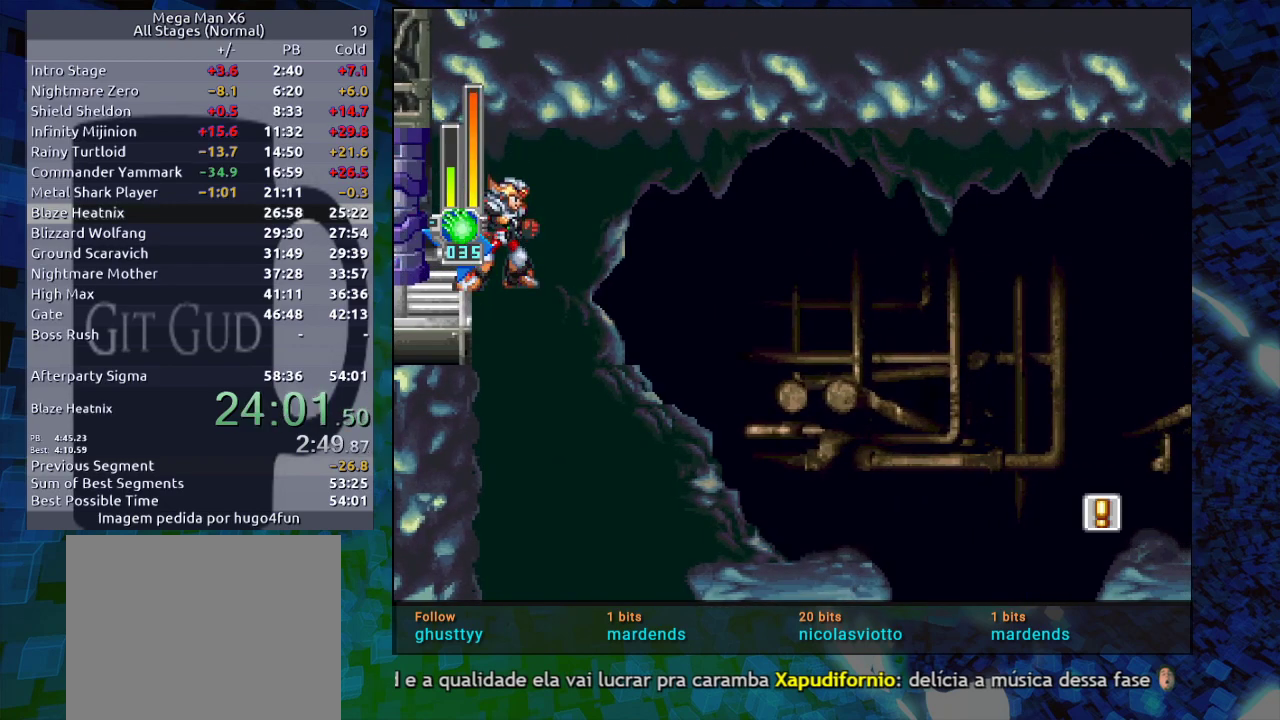
{"buttons": ["DPAD_RIGHT"], "events": [[117, "L2", "down"], [233, "L2", "up"], [300, "B", "down"], [300, "DPAD_RIGHT", "down"], [350, "R1", "down"], [383, "B", "up"], [450, "R1", "up"]]}
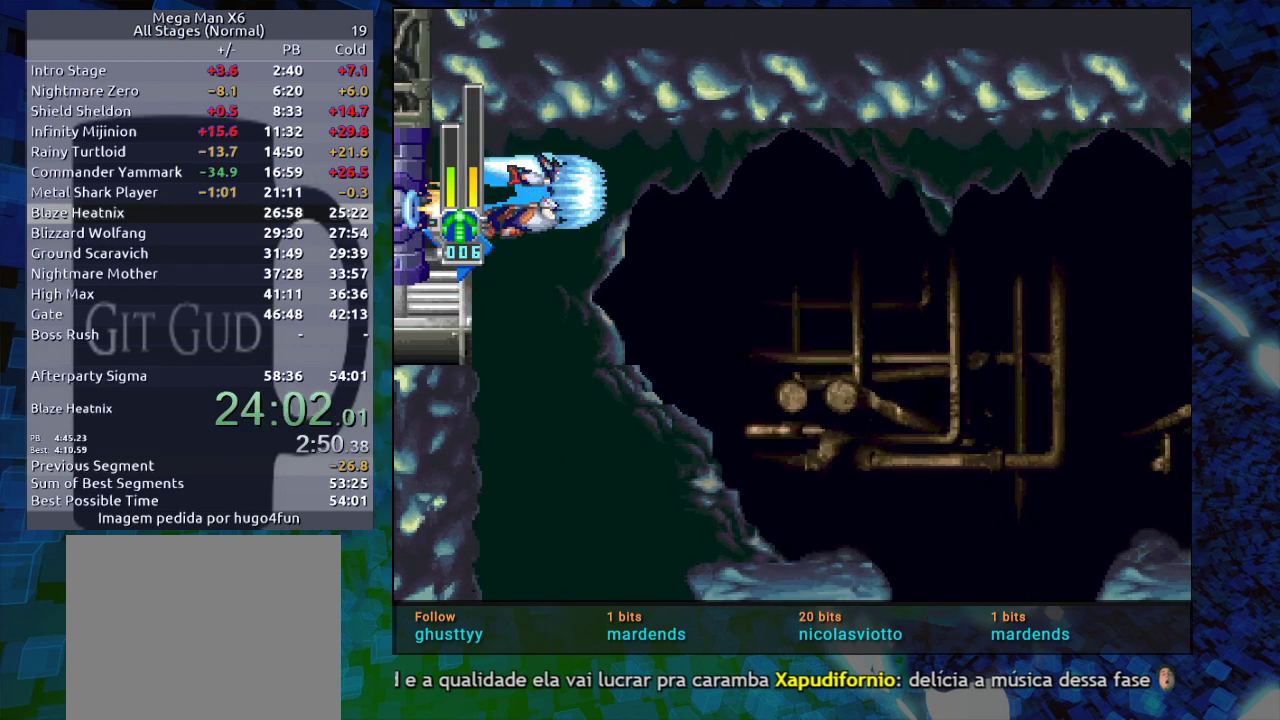
{"buttons": ["DPAD_RIGHT"], "events": []}
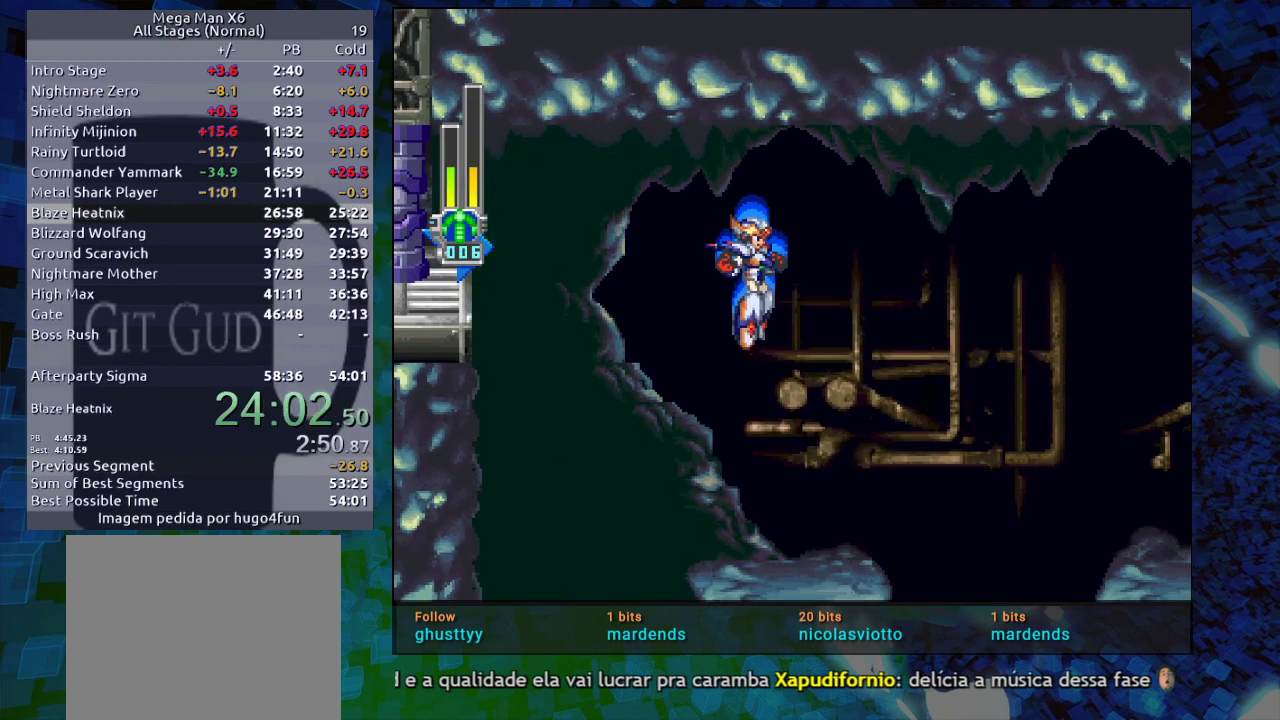
{"buttons": ["X"], "events": [[183, "X", "down"], [350, "DPAD_RIGHT", "up"]]}
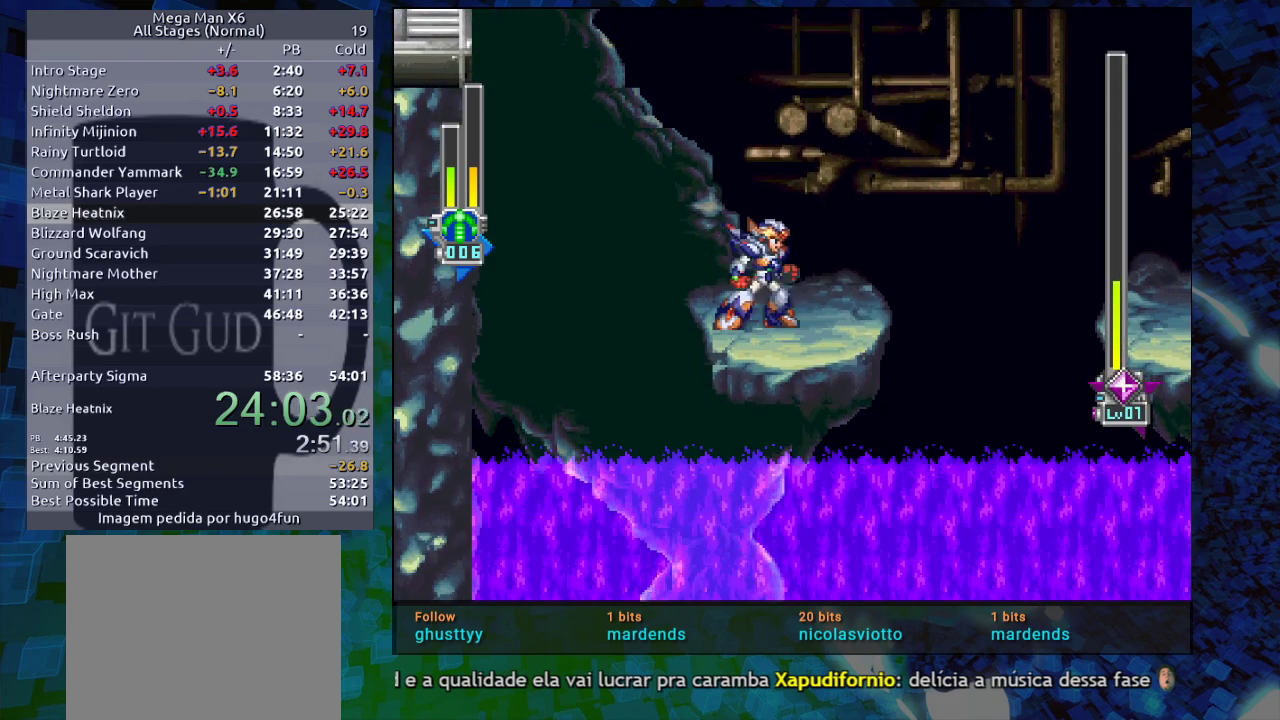
{"buttons": ["X"], "events": []}
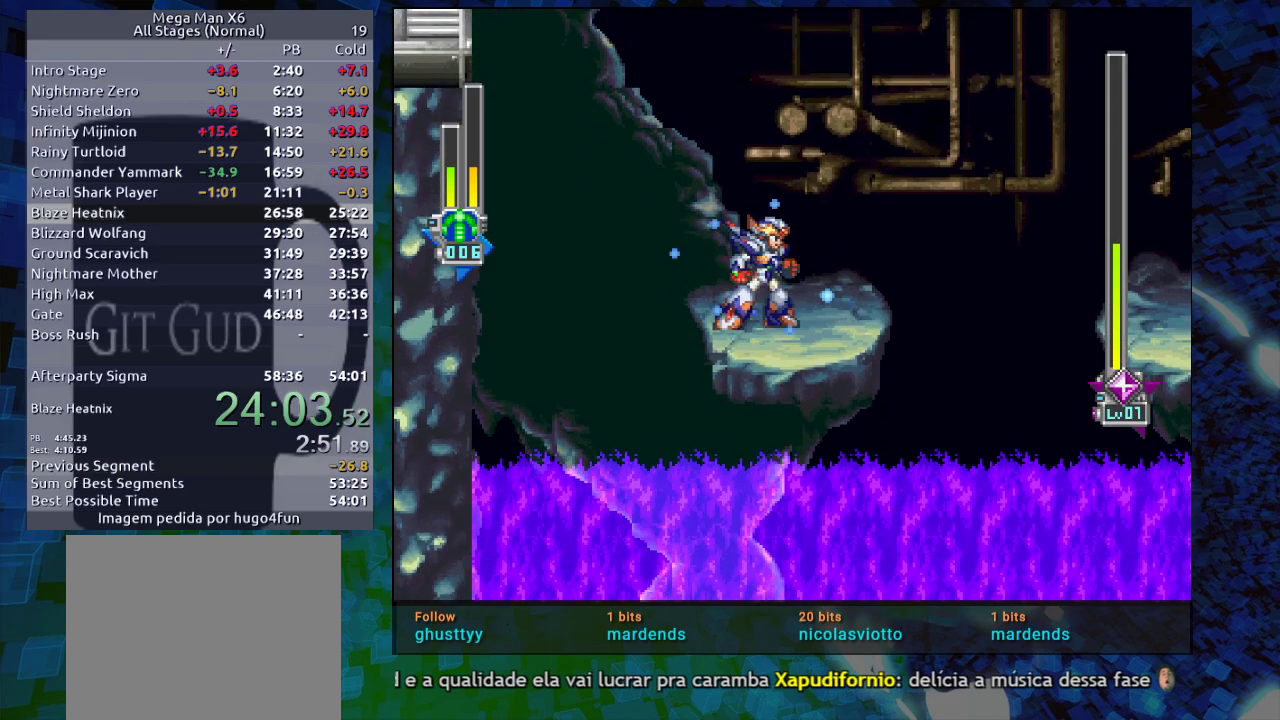
{"buttons": ["X"], "events": []}
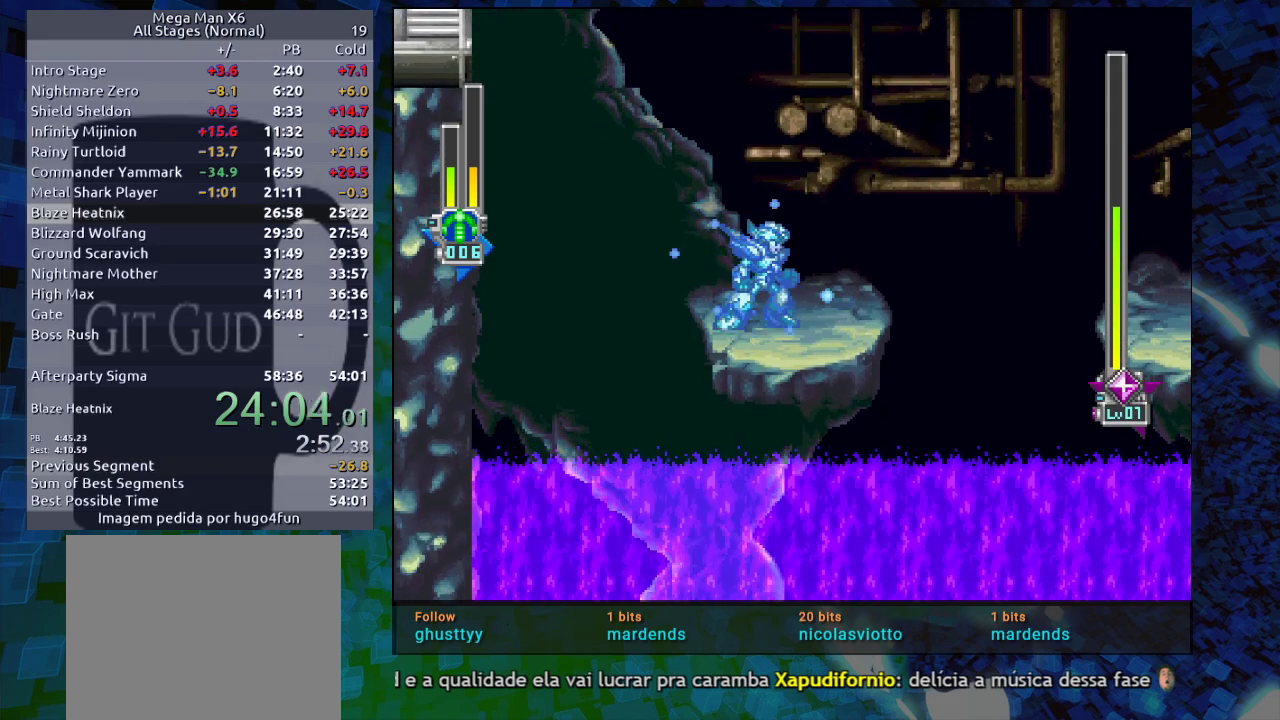
{"buttons": ["X"], "events": []}
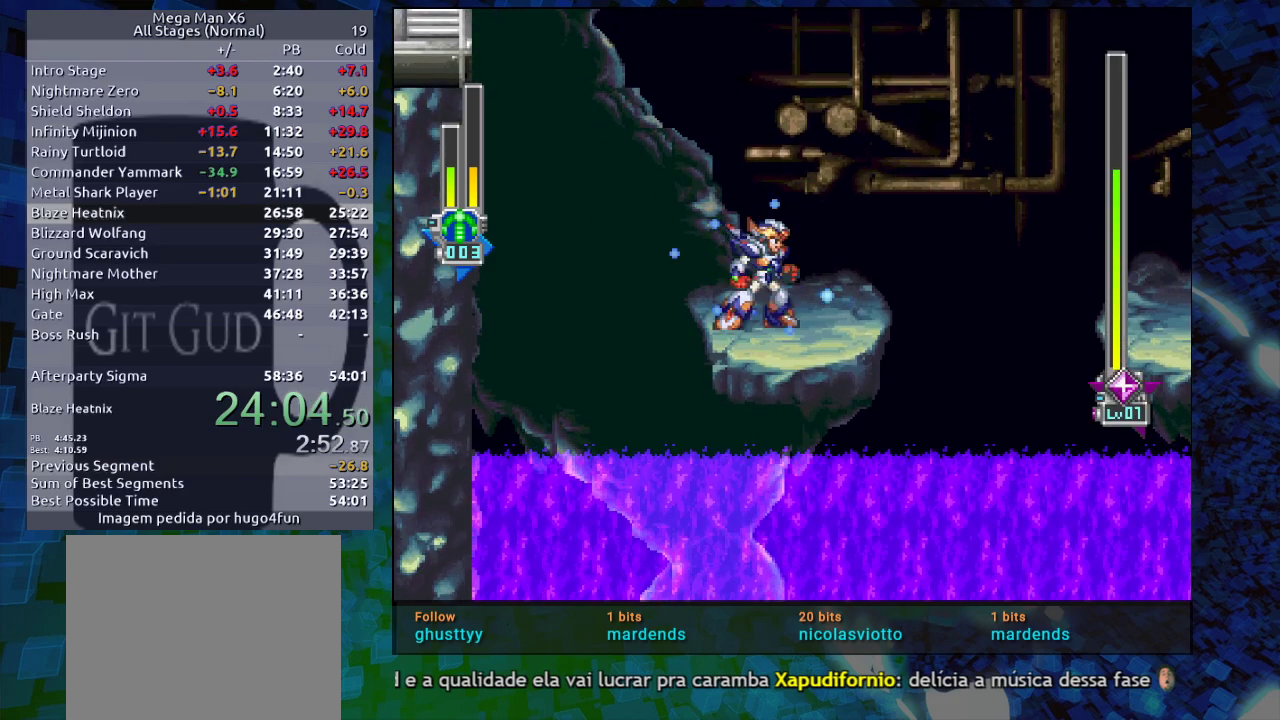
{"buttons": ["X", "DPAD_DOWN"], "events": [[433, "DPAD_DOWN", "down"]]}
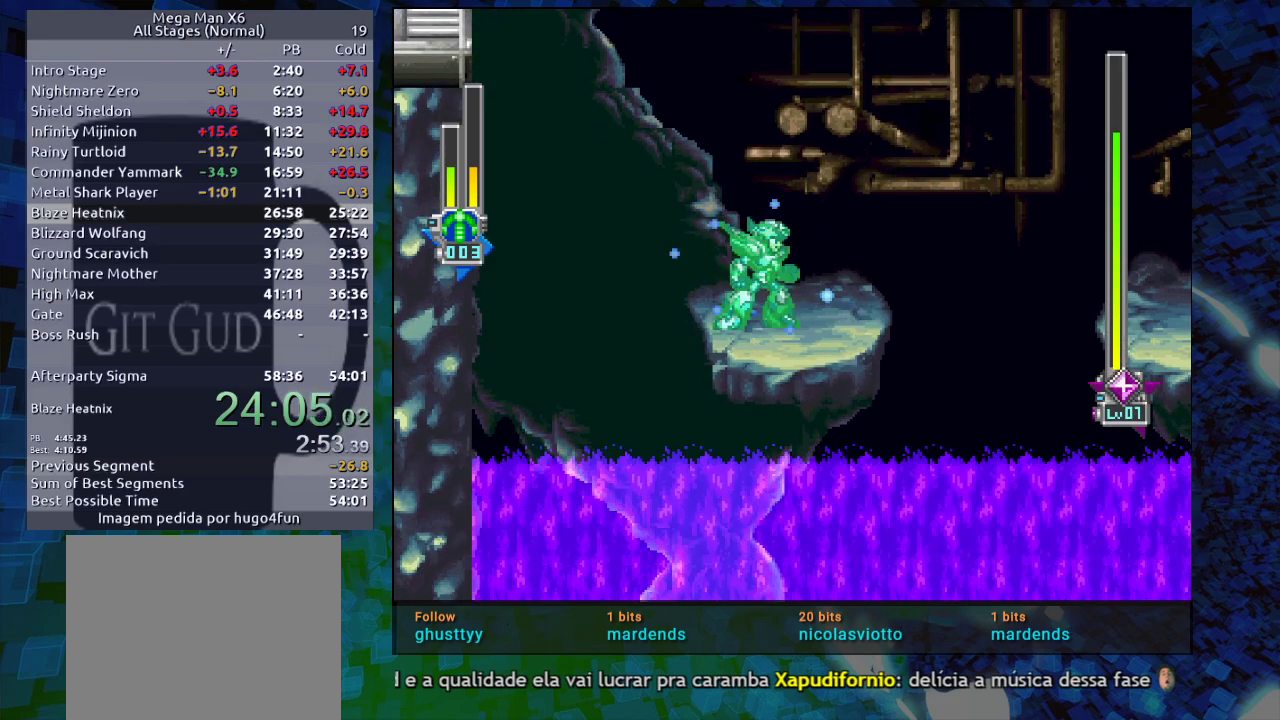
{"buttons": ["X", "DPAD_DOWN"], "events": []}
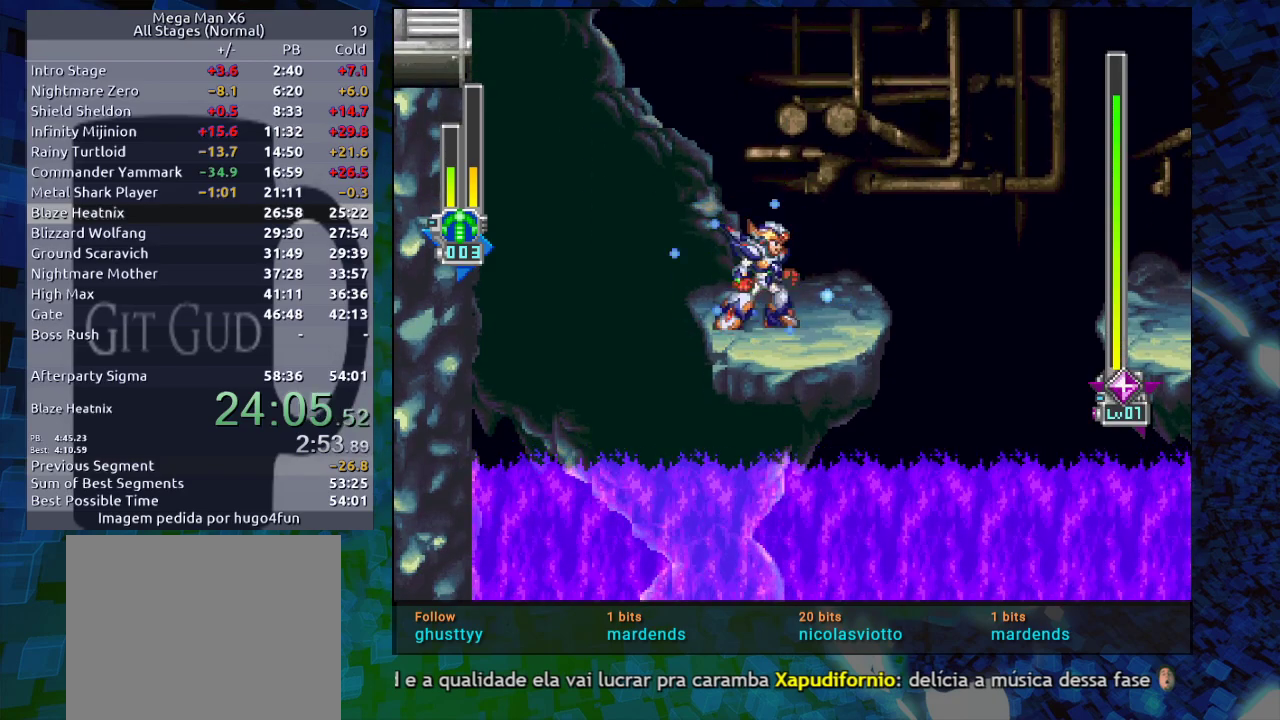
{"buttons": ["X"], "events": [[150, "DPAD_DOWN", "up"]]}
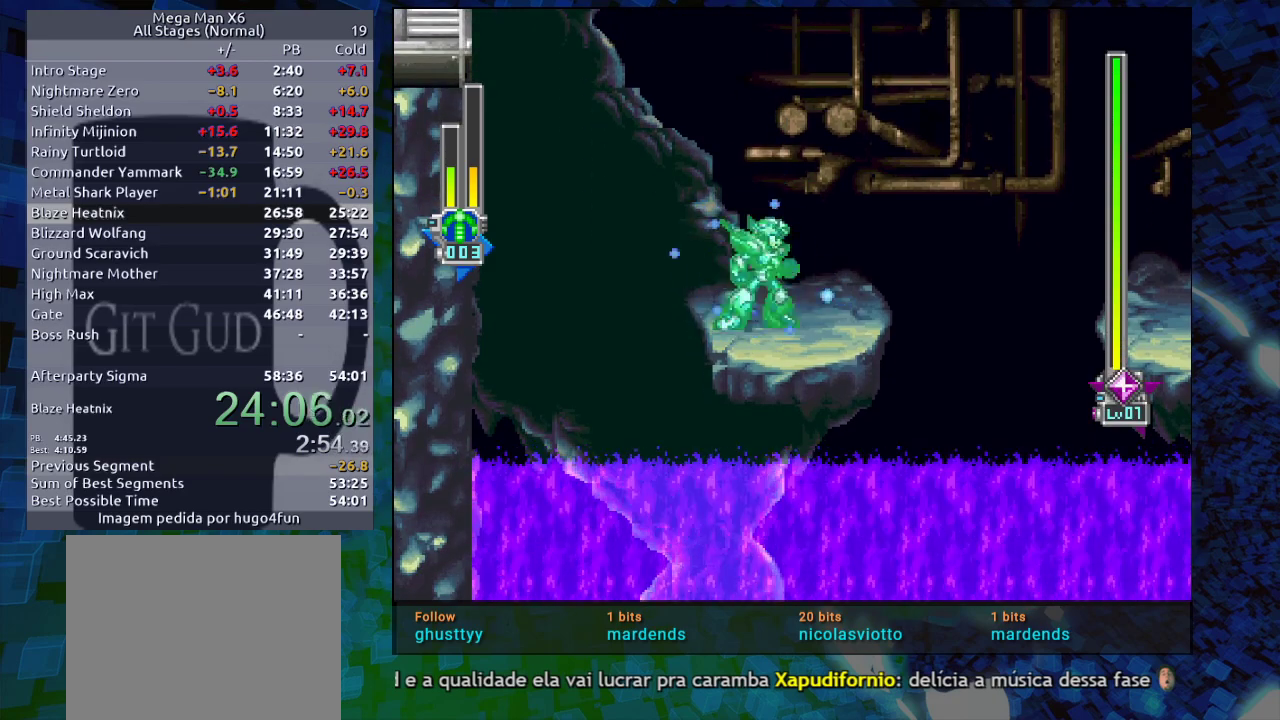
{"buttons": ["X", "DPAD_DOWN"], "events": [[50, "DPAD_DOWN", "down"]]}
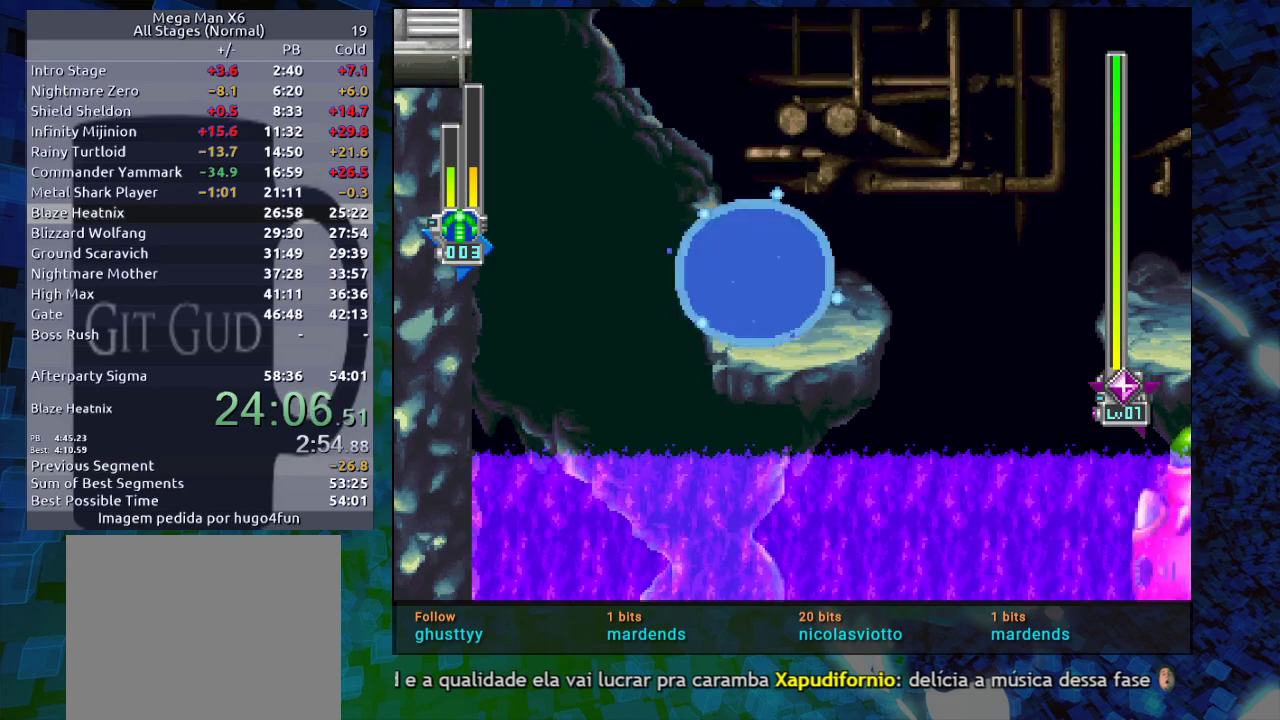
{"buttons": ["X"], "events": [[133, "DPAD_DOWN", "up"]]}
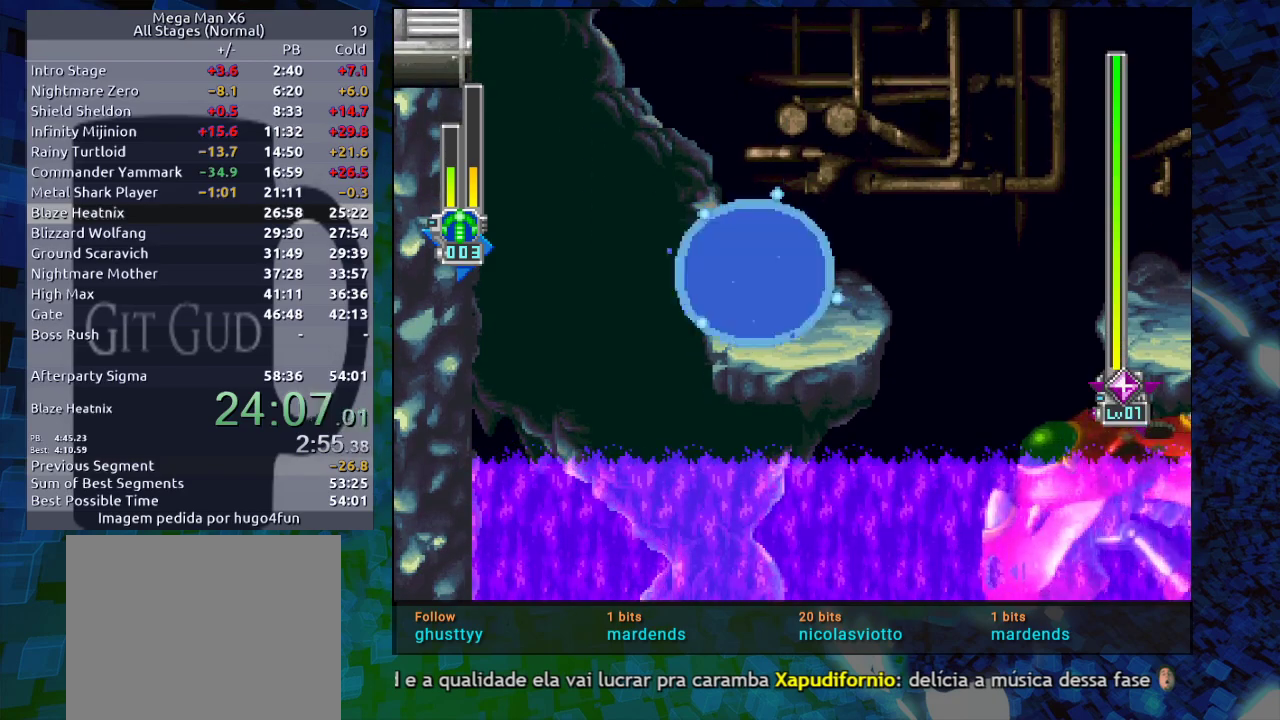
{"buttons": ["X"], "events": [[117, "DPAD_RIGHT", "down"], [183, "X", "up"], [217, "DPAD_RIGHT", "up"], [217, "X", "down"]]}
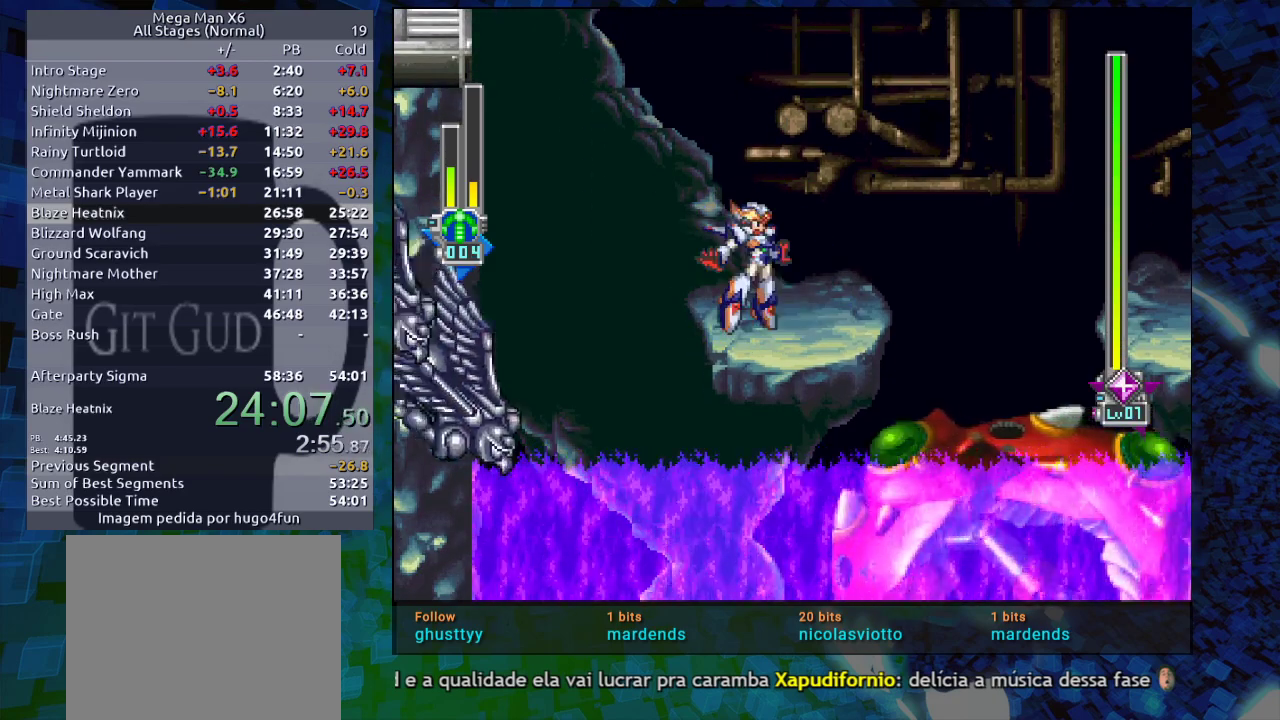
{"buttons": ["X"], "events": []}
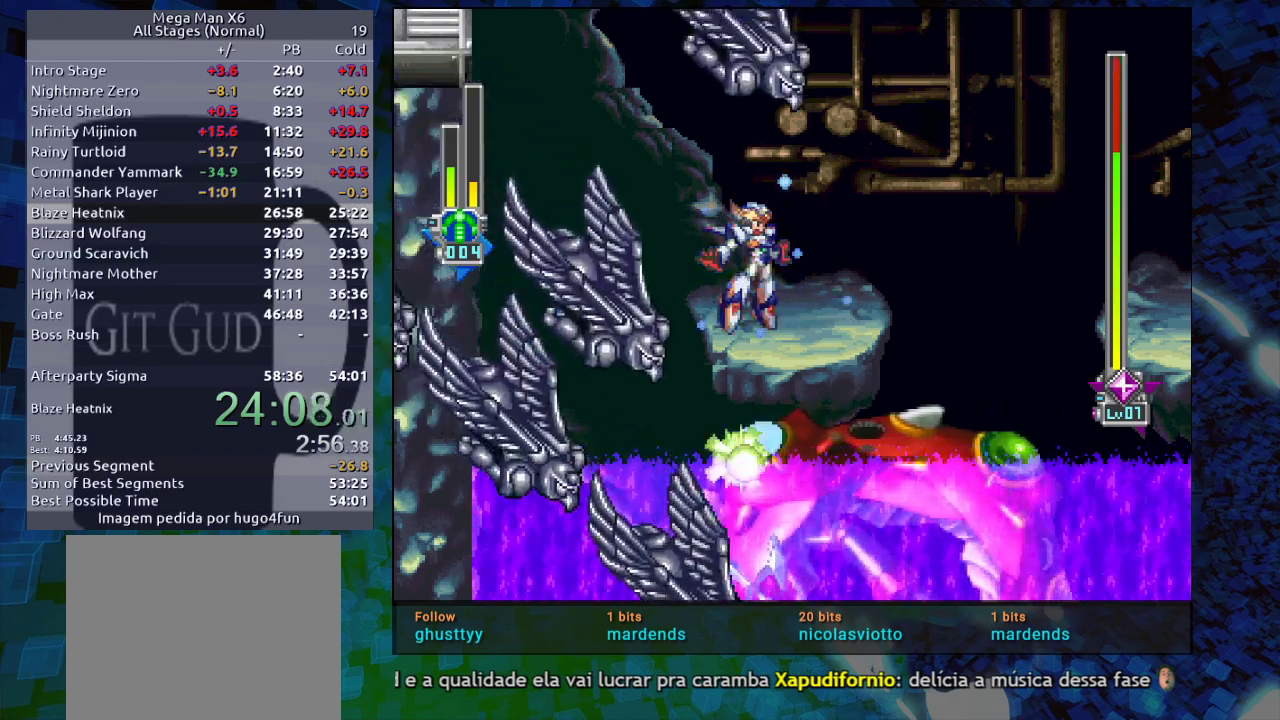
{"buttons": ["X"], "events": []}
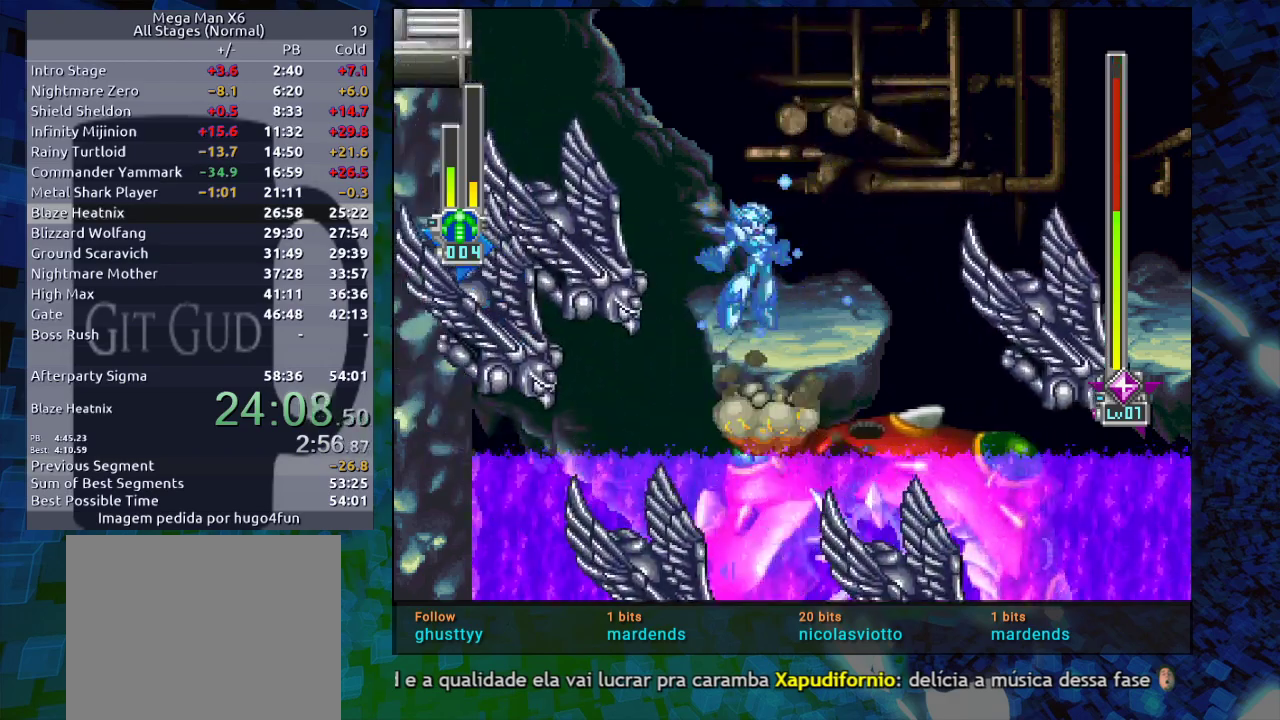
{"buttons": ["X"], "events": []}
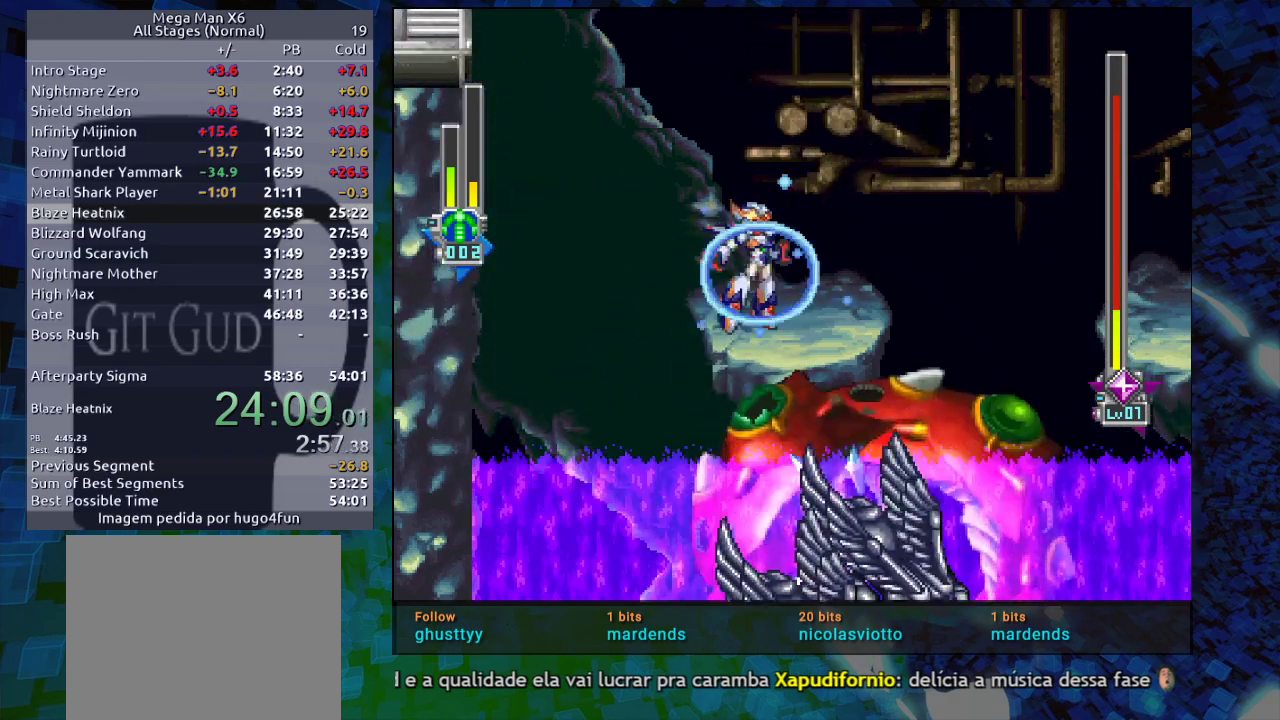
{"buttons": ["X"], "events": [[117, "DPAD_RIGHT", "down"], [233, "DPAD_RIGHT", "up"]]}
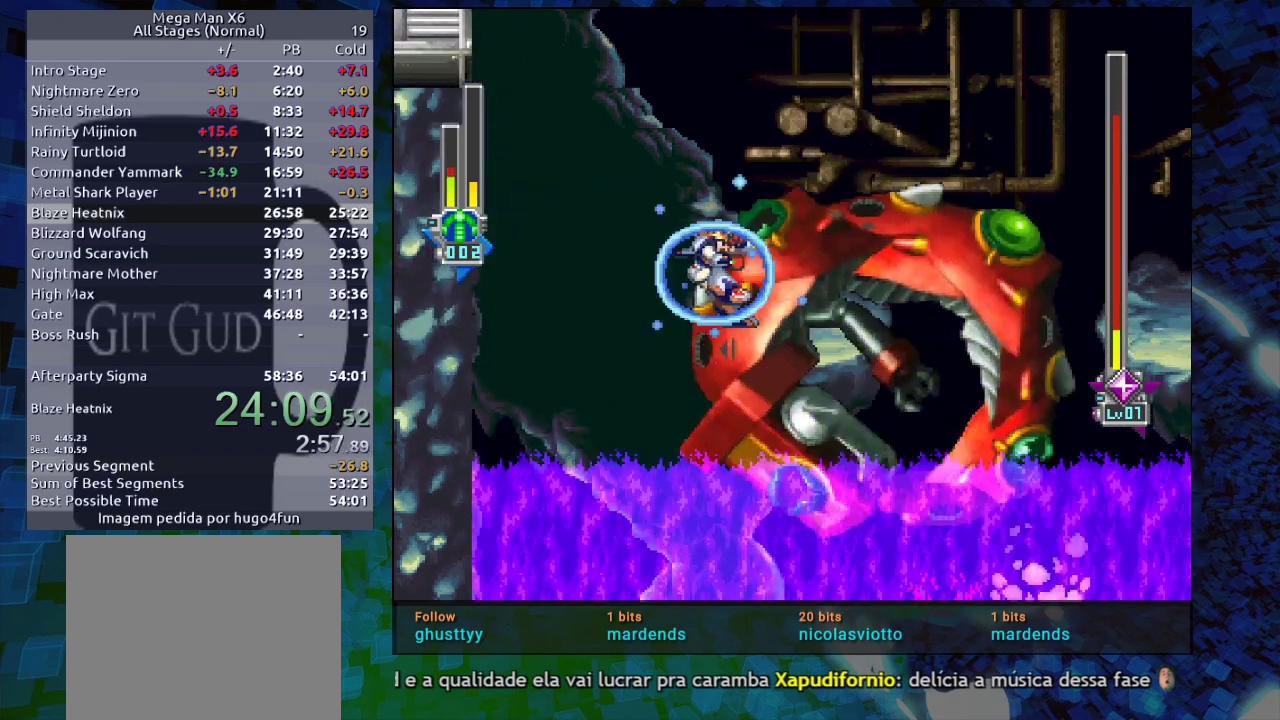
{"buttons": ["B", "X", "R1", "DPAD_RIGHT"], "events": [[100, "DPAD_RIGHT", "down"], [433, "B", "down"], [433, "R1", "down"]]}
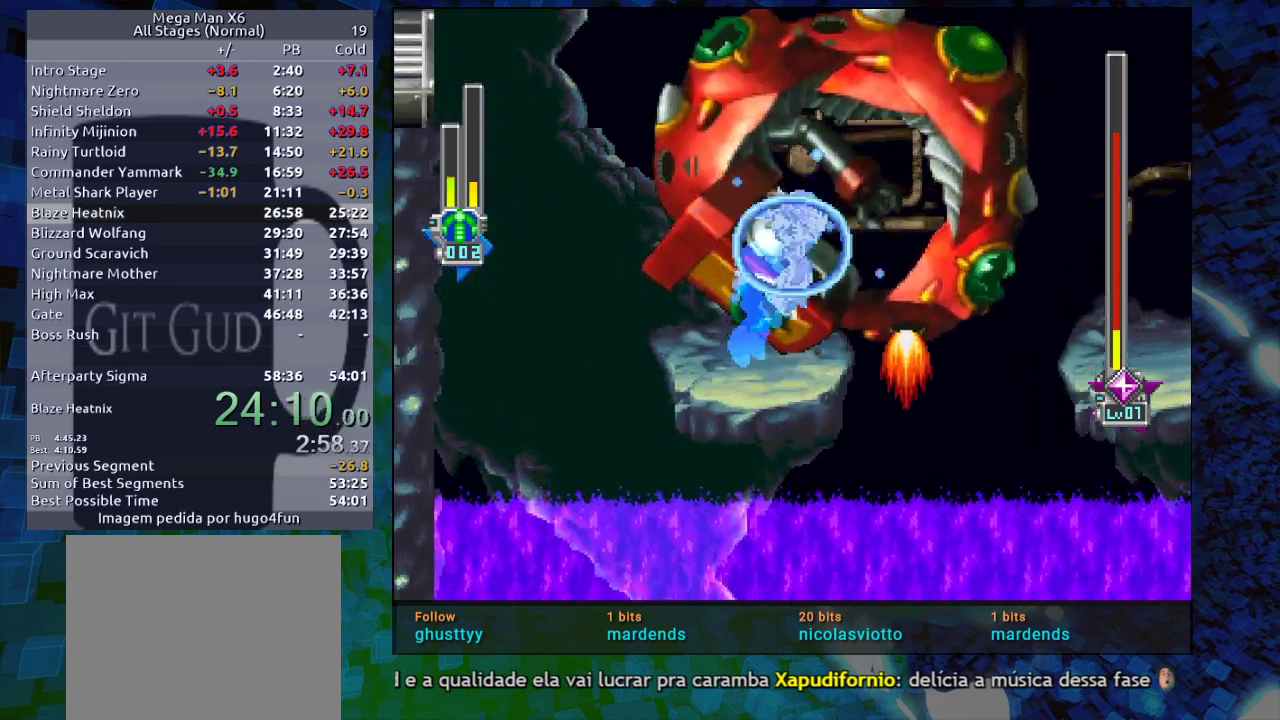
{"buttons": ["X", "DPAD_RIGHT"], "events": [[300, "B", "up"], [300, "R1", "up"]]}
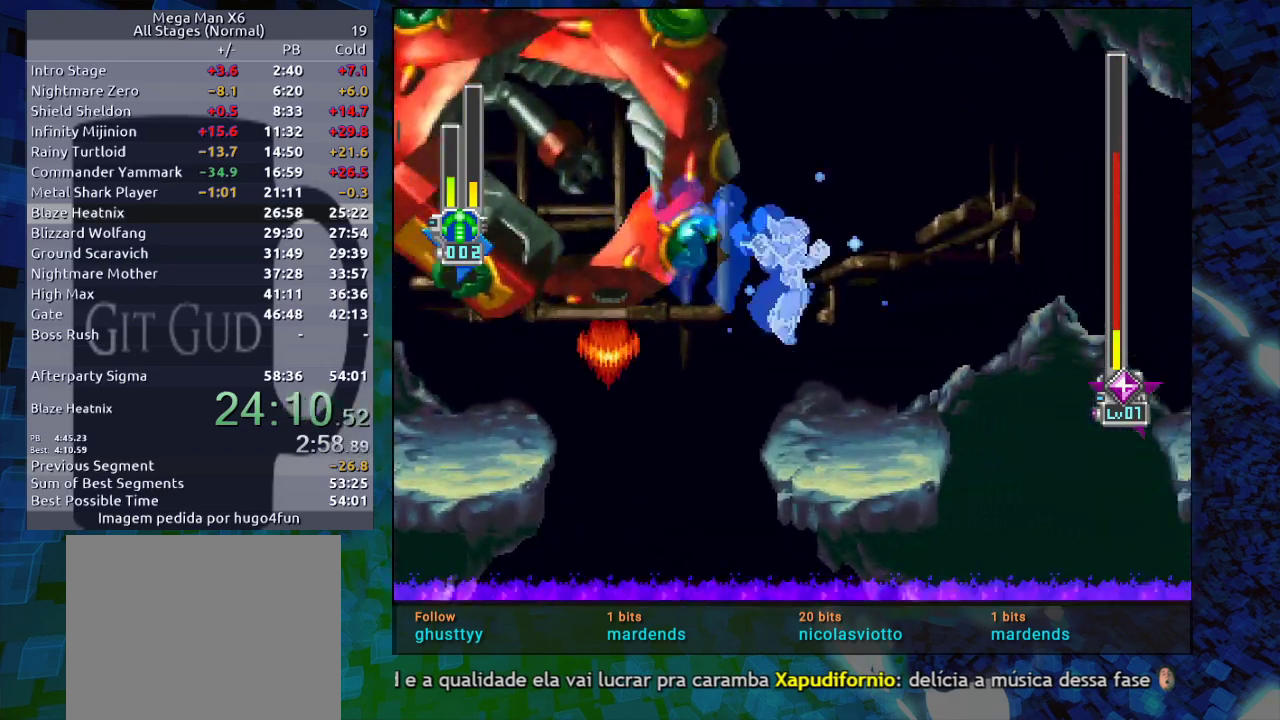
{"buttons": ["X"], "events": [[150, "X", "up"], [200, "X", "down"], [217, "DPAD_RIGHT", "up"]]}